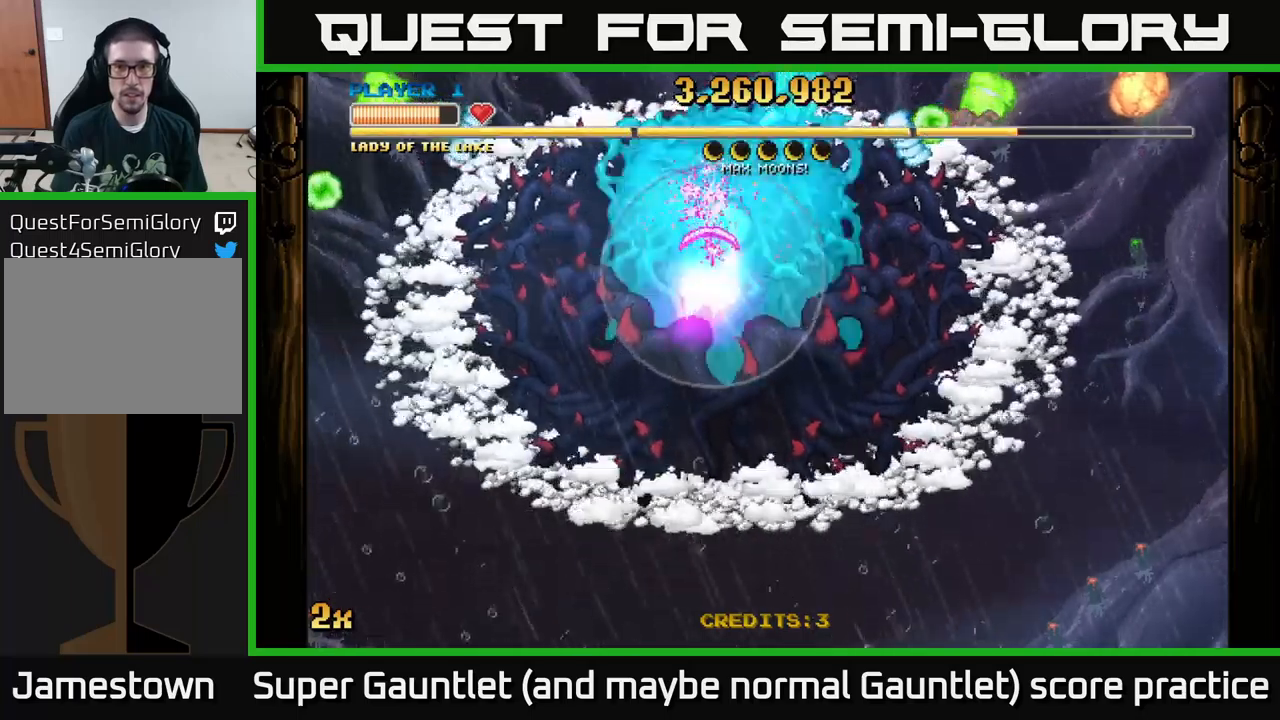
Gameplay with a controller (Xbox layout); each line is a JSON object with the inputs held at the frame after it. "events" lists button and stick changes between this image and that frame as [ms after this image, input, new state], when the widget could be followed in between.
{"buttons": ["A"], "left_stick": "down", "right_stick": "center", "events": [[150, "left_stick", "down"]]}
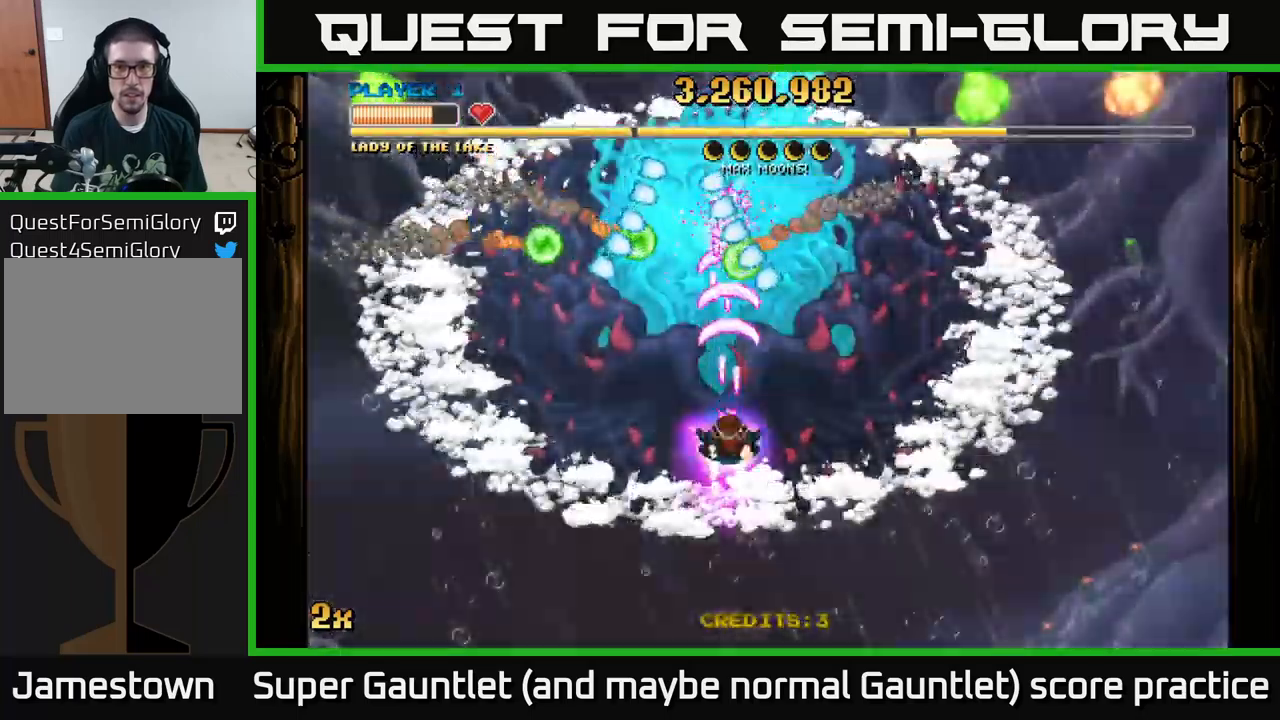
{"buttons": ["A"], "left_stick": "down", "right_stick": "center", "events": []}
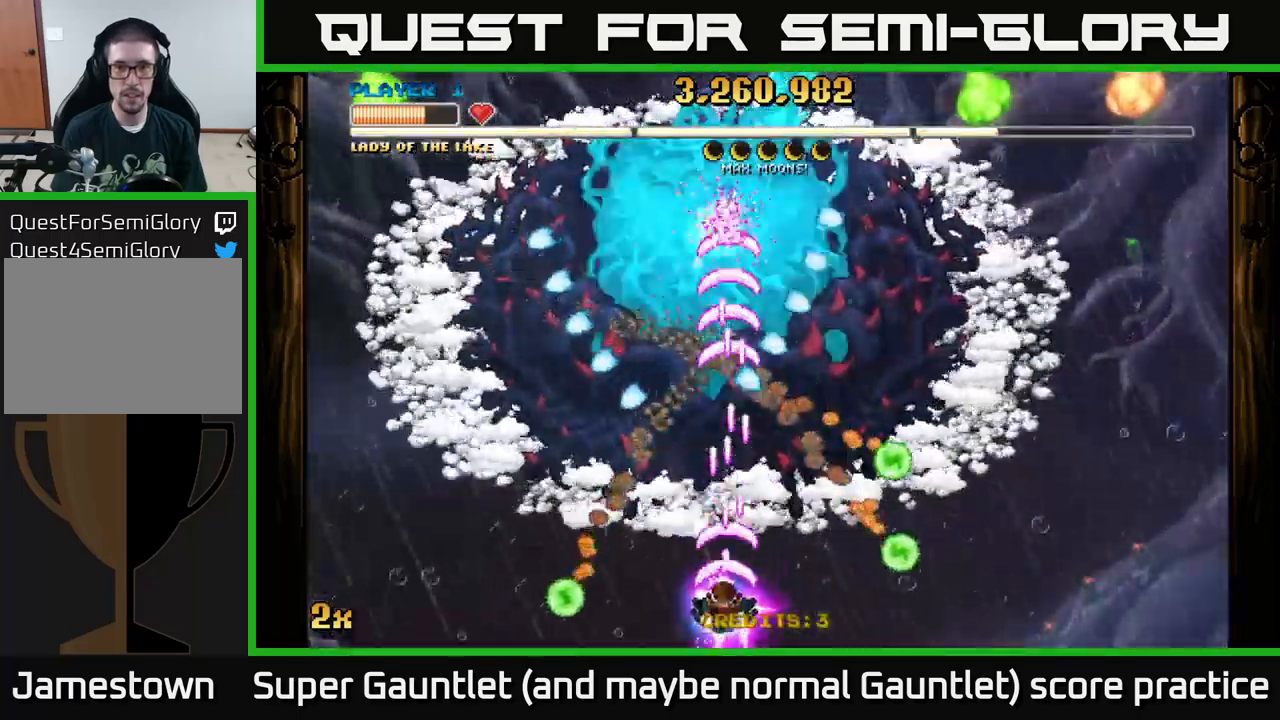
{"buttons": ["A"], "left_stick": "up-left", "right_stick": "center", "events": [[150, "left_stick", "left"], [200, "left_stick", "up"], [283, "left_stick", "up-left"], [333, "X", "down"], [450, "X", "up"]]}
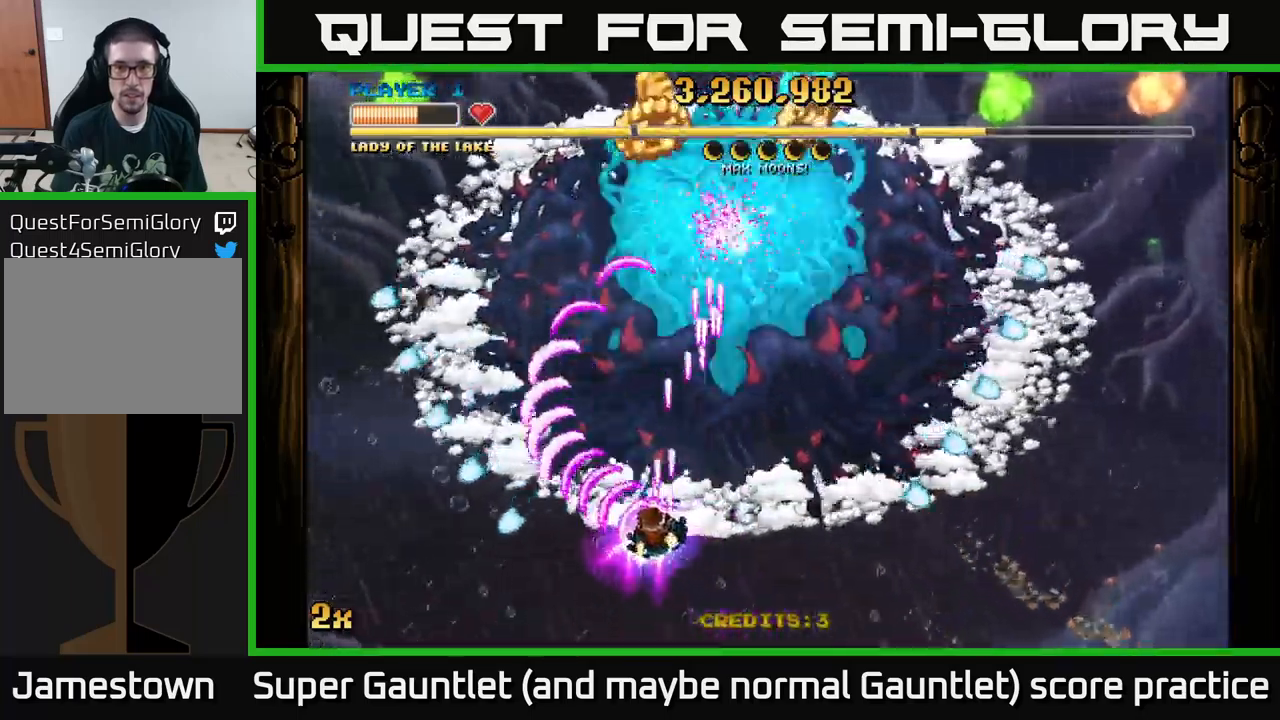
{"buttons": ["A"], "left_stick": "up-left", "right_stick": "center", "events": []}
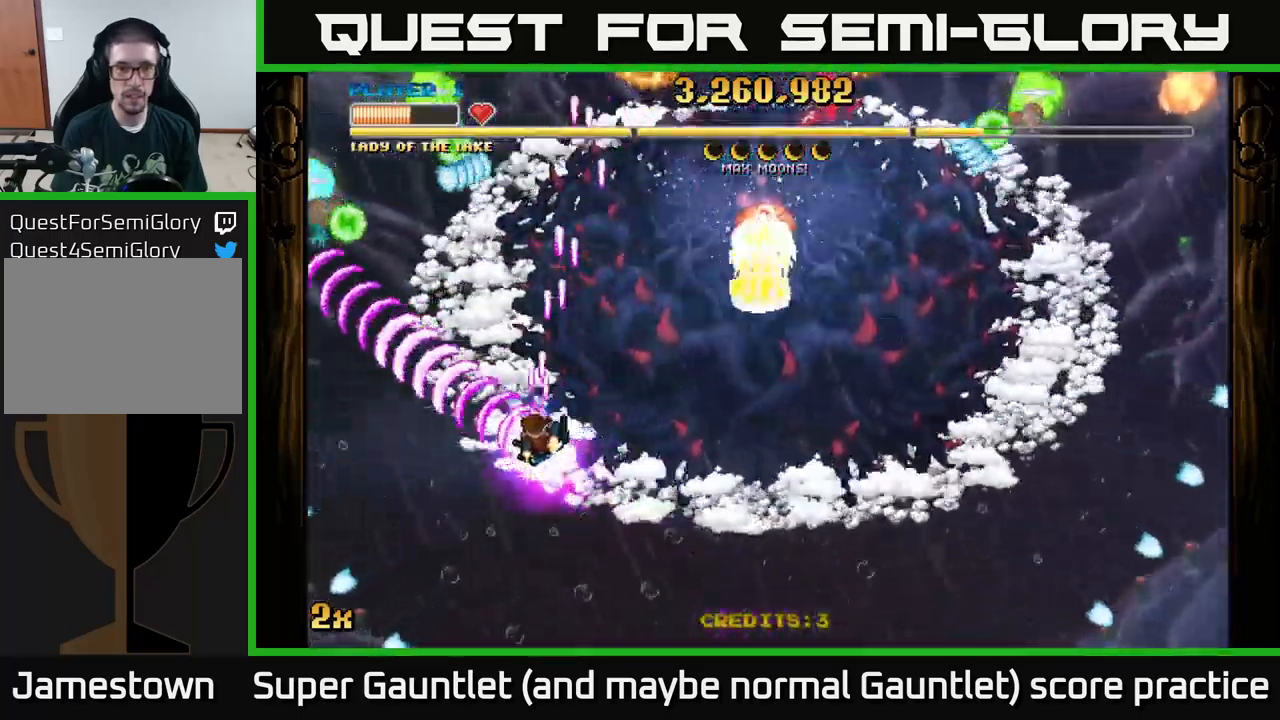
{"buttons": ["A"], "left_stick": "up-right", "right_stick": "center", "events": [[17, "left_stick", "up"], [267, "left_stick", "up-right"]]}
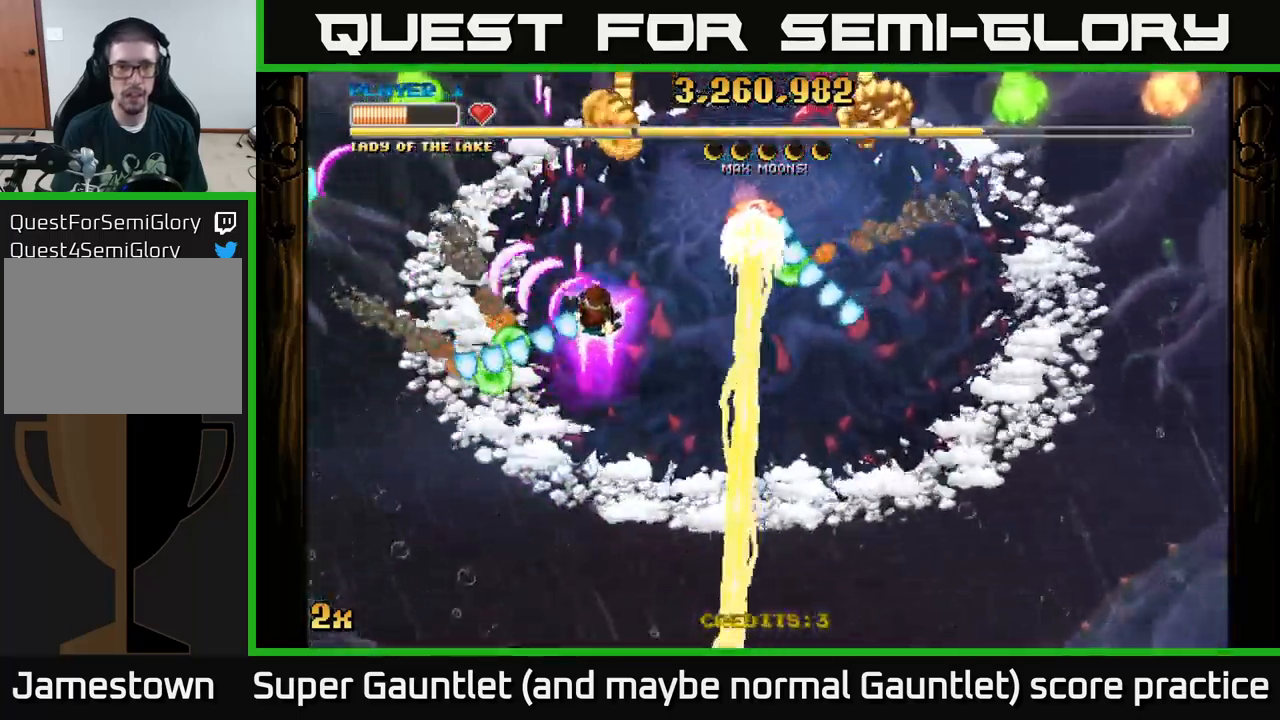
{"buttons": ["A"], "left_stick": "down-left", "right_stick": "center", "events": [[100, "left_stick", "up-left"], [267, "left_stick", "up"], [383, "left_stick", "left"], [450, "left_stick", "down-left"]]}
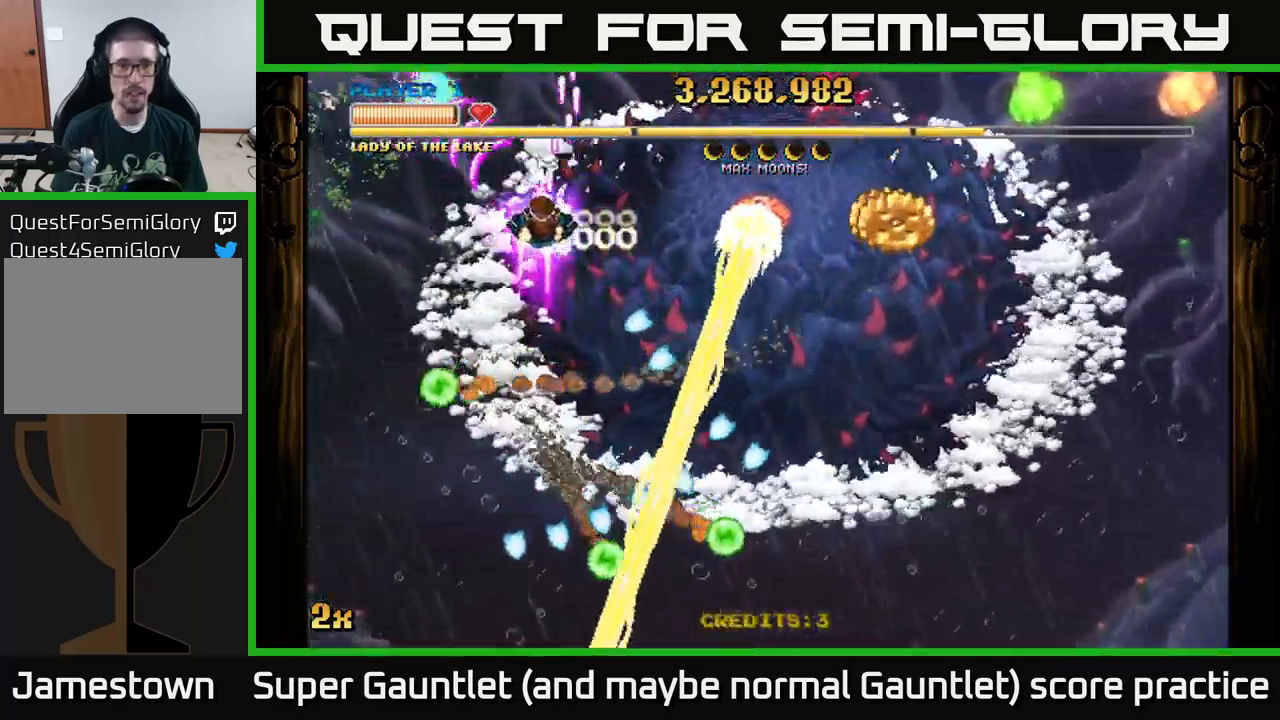
{"buttons": ["A"], "left_stick": "left", "right_stick": "center", "events": [[183, "left_stick", "right"], [217, "X", "down"], [300, "X", "up"], [317, "left_stick", "up"], [367, "left_stick", "left"]]}
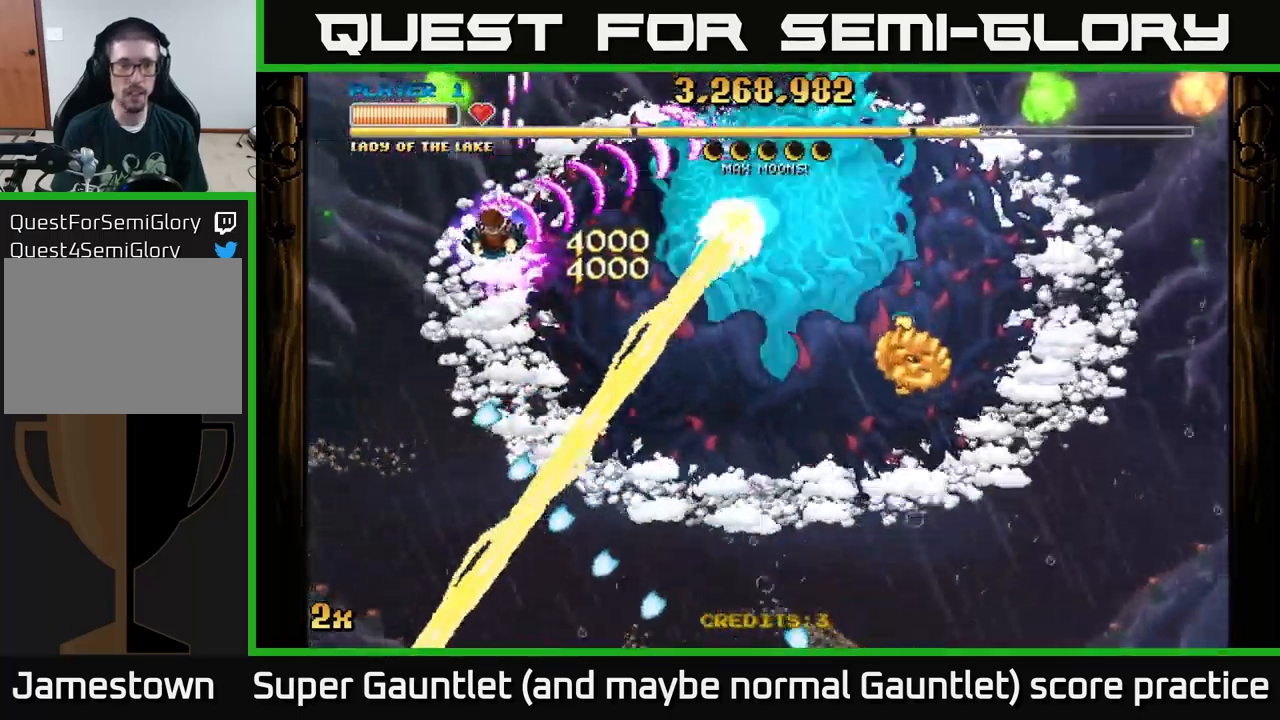
{"buttons": ["A"], "left_stick": "up-left", "right_stick": "center", "events": [[433, "left_stick", "up-left"]]}
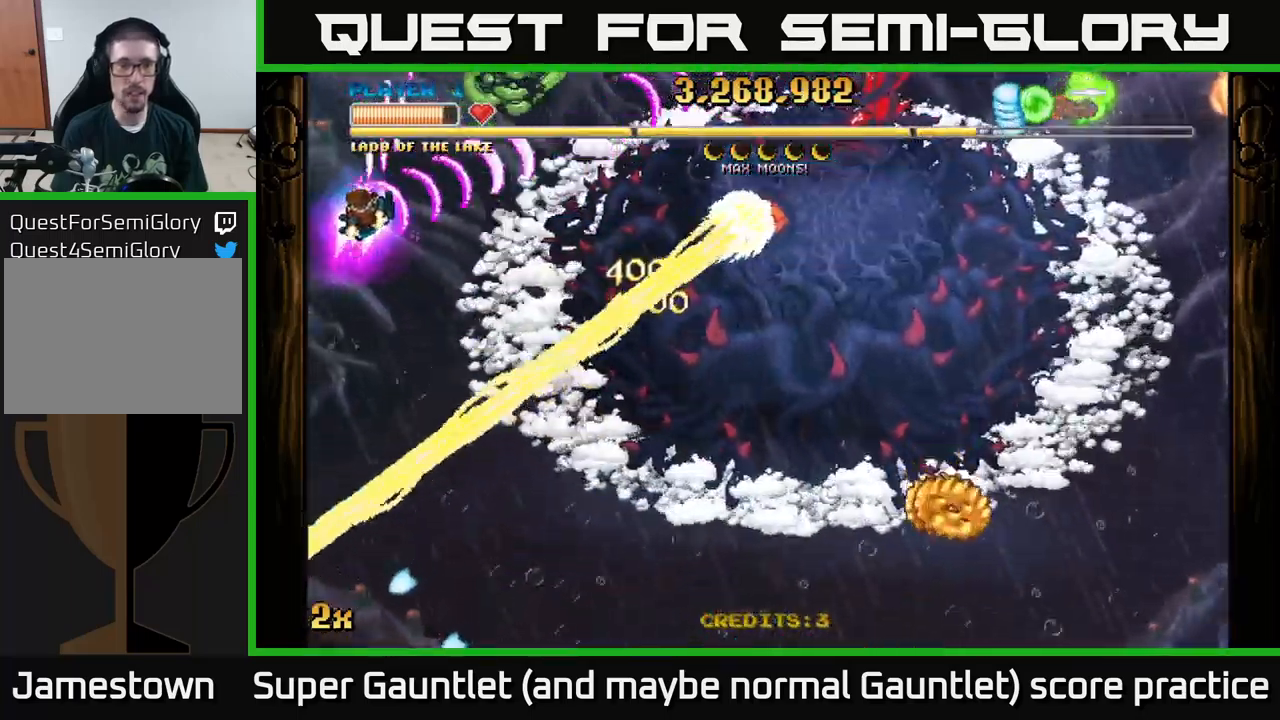
{"buttons": ["A"], "left_stick": "up-right", "right_stick": "center", "events": [[150, "left_stick", "right"], [167, "X", "down"], [317, "X", "up"], [467, "left_stick", "up-right"]]}
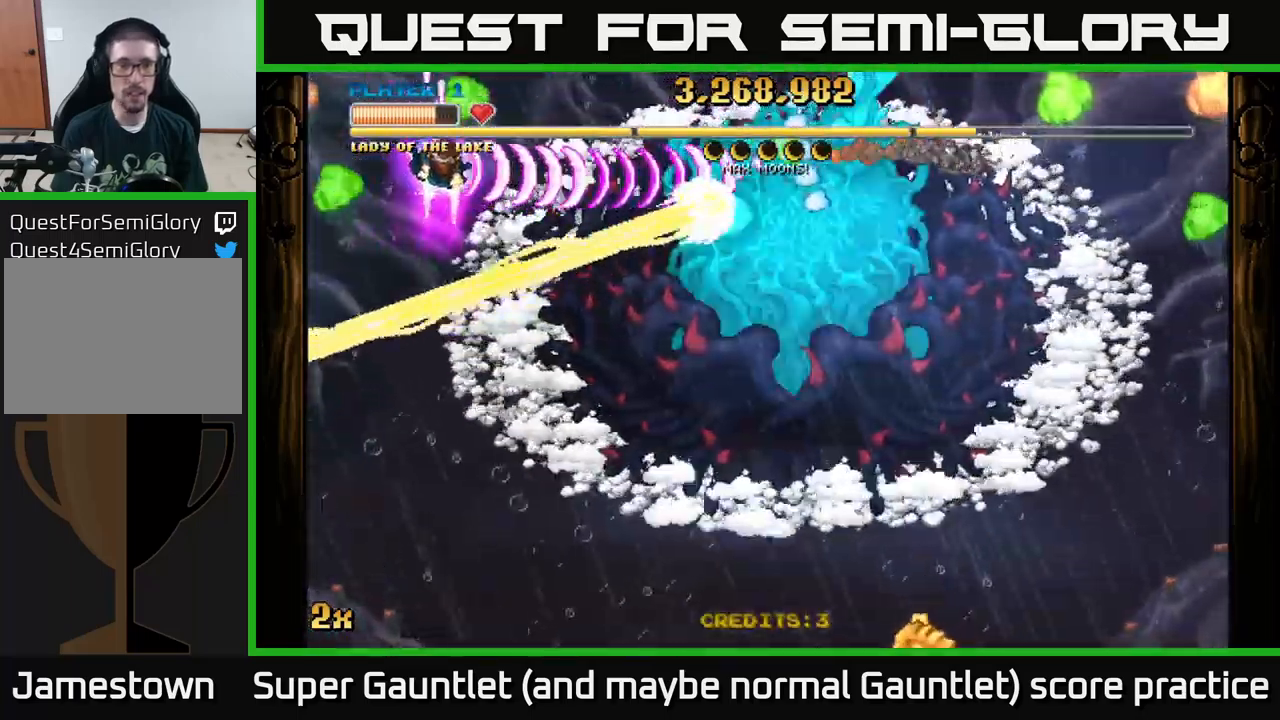
{"buttons": ["A"], "left_stick": "up-right", "right_stick": "center", "events": []}
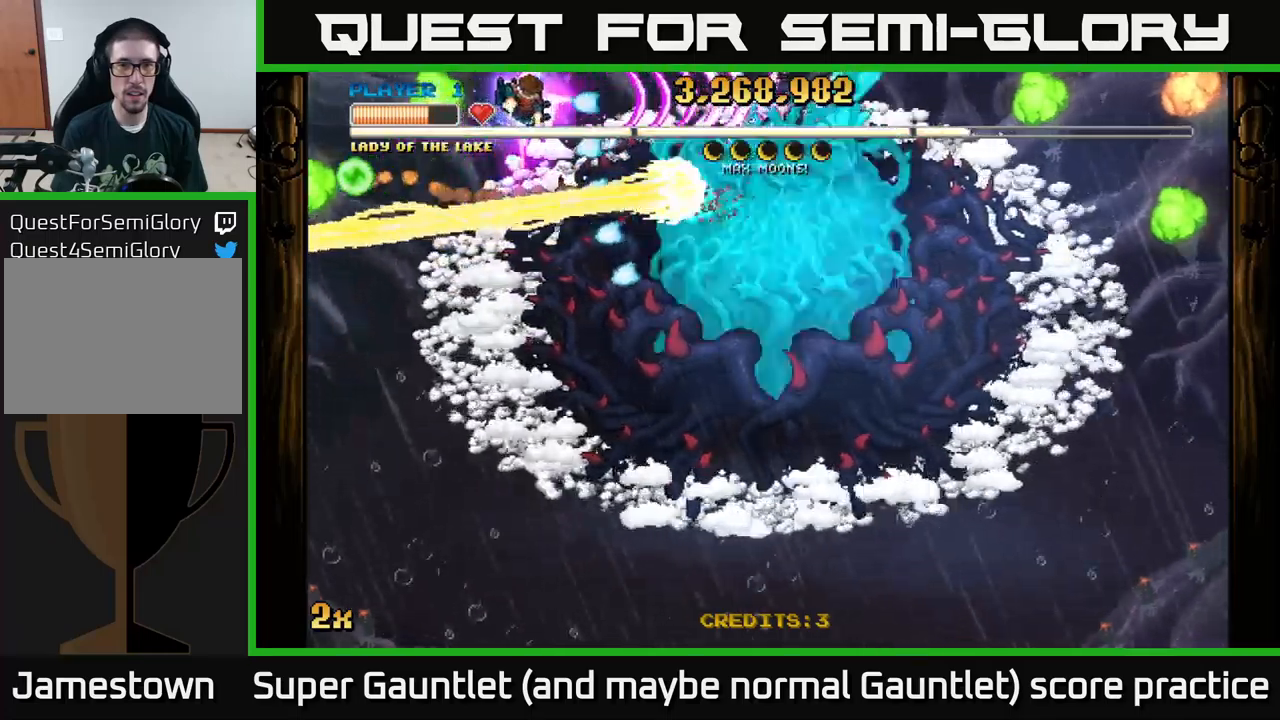
{"buttons": ["A"], "left_stick": "center", "right_stick": "center", "events": [[217, "left_stick", "right"], [467, "left_stick", "center"]]}
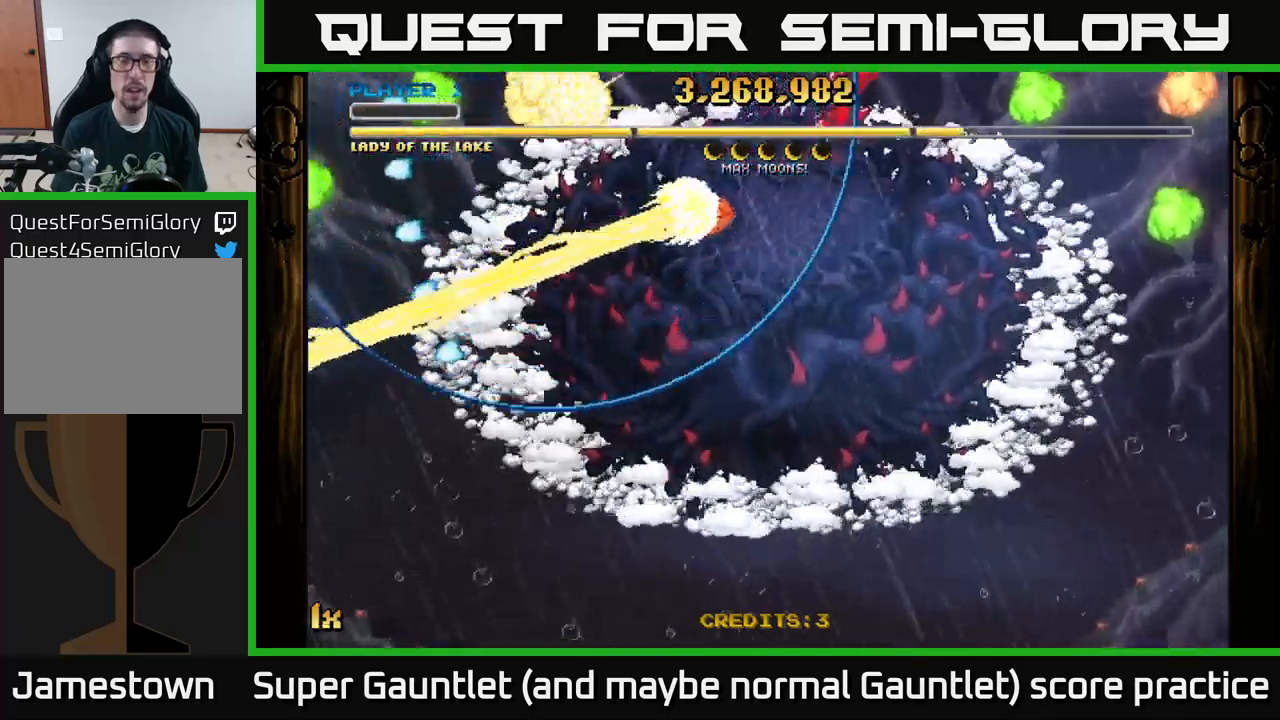
{"buttons": ["A"], "left_stick": "right", "right_stick": "center", "events": [[34, "A", "up"], [167, "A", "down"], [267, "left_stick", "right"]]}
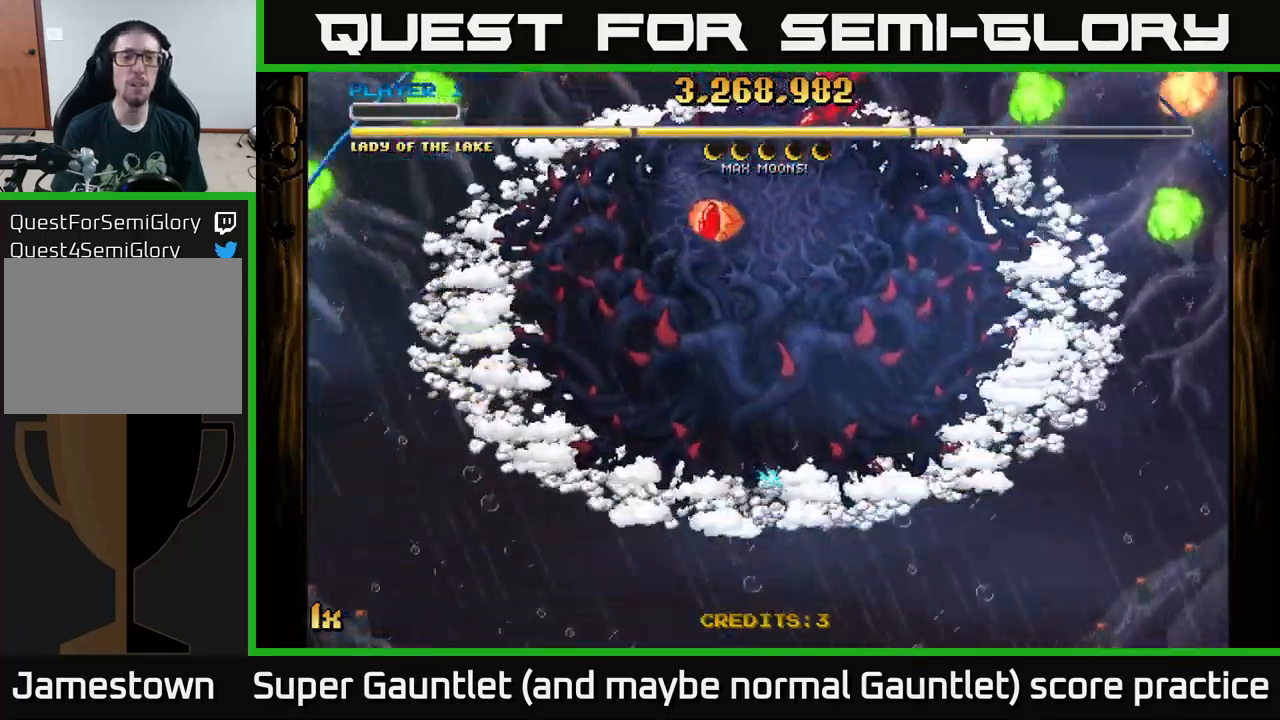
{"buttons": ["A"], "left_stick": "left", "right_stick": "center", "events": [[334, "left_stick", "left"]]}
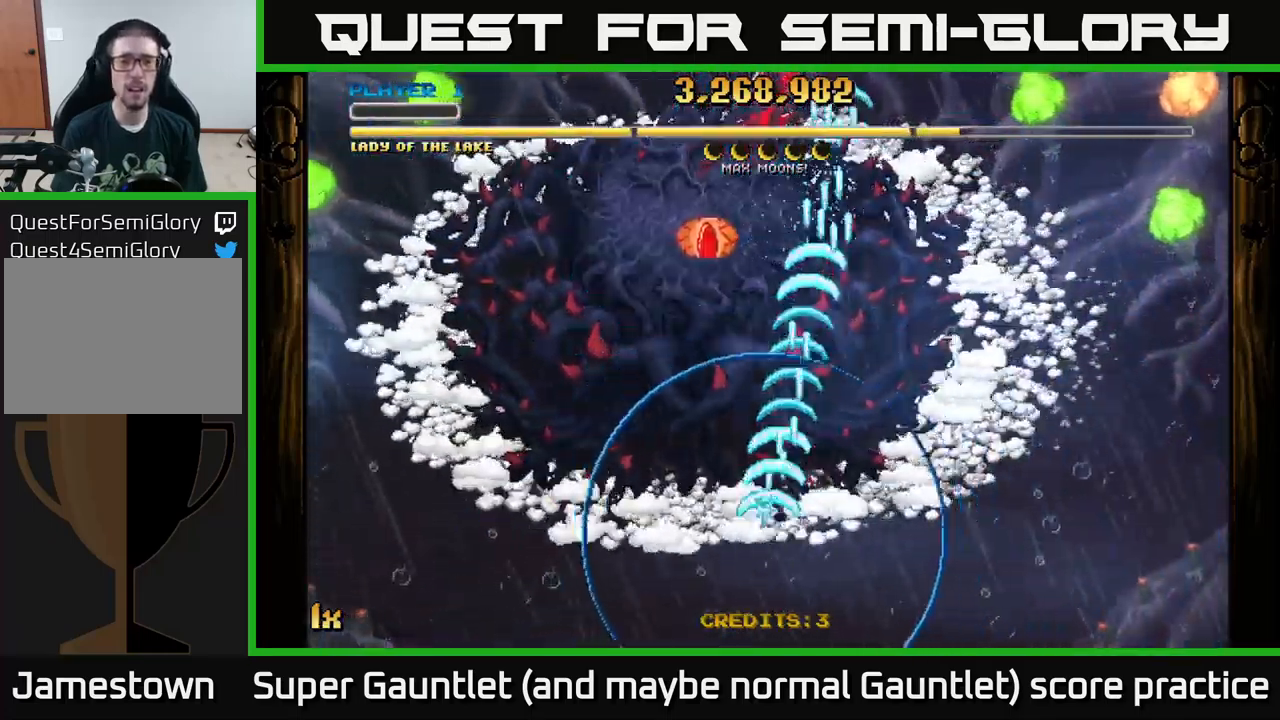
{"buttons": ["A"], "left_stick": "left", "right_stick": "center", "events": []}
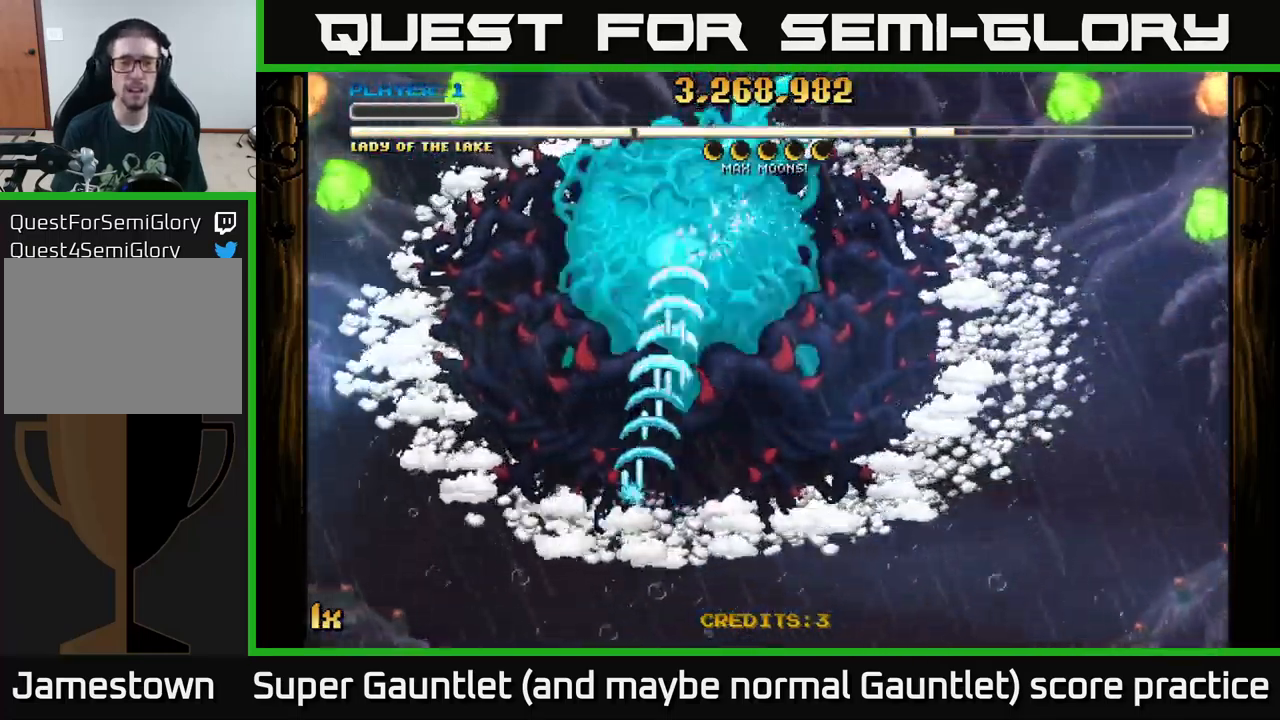
{"buttons": ["A"], "left_stick": "center", "right_stick": "center", "events": [[150, "left_stick", "up"], [500, "left_stick", "center"]]}
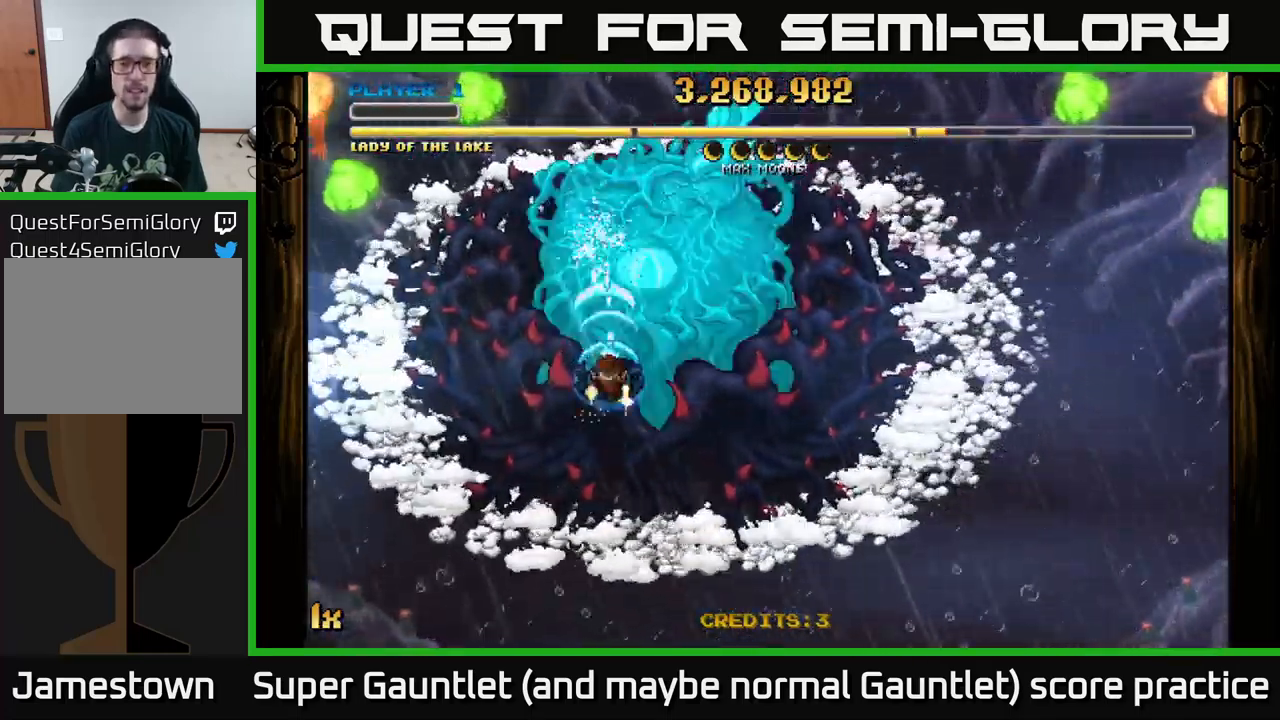
{"buttons": ["A"], "left_stick": "center", "right_stick": "center", "events": []}
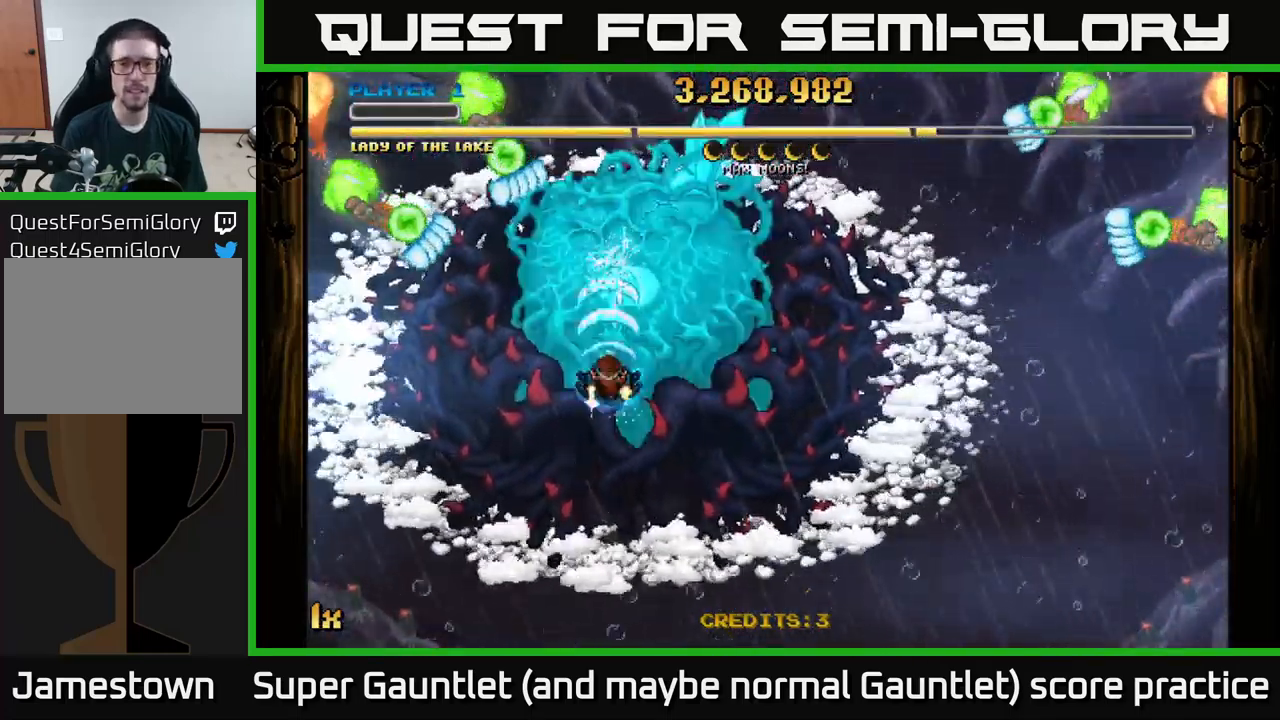
{"buttons": ["A"], "left_stick": "center", "right_stick": "center", "events": []}
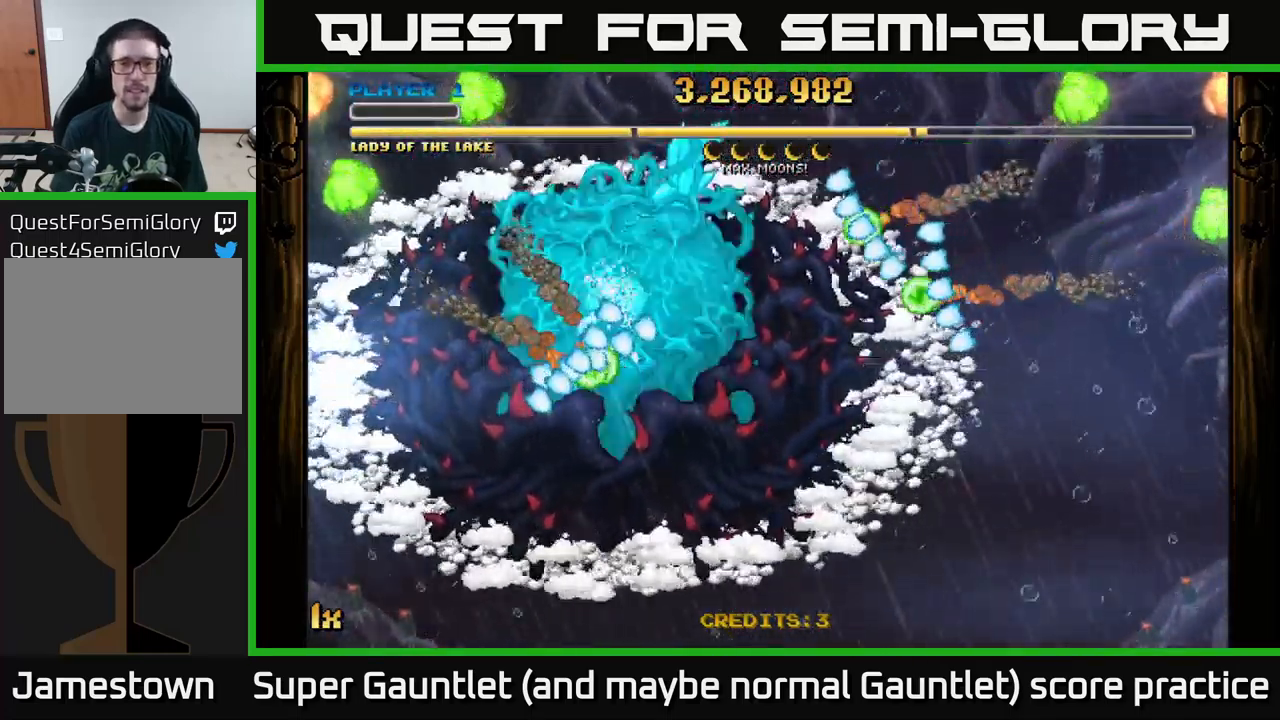
{"buttons": ["A"], "left_stick": "center", "right_stick": "center", "events": []}
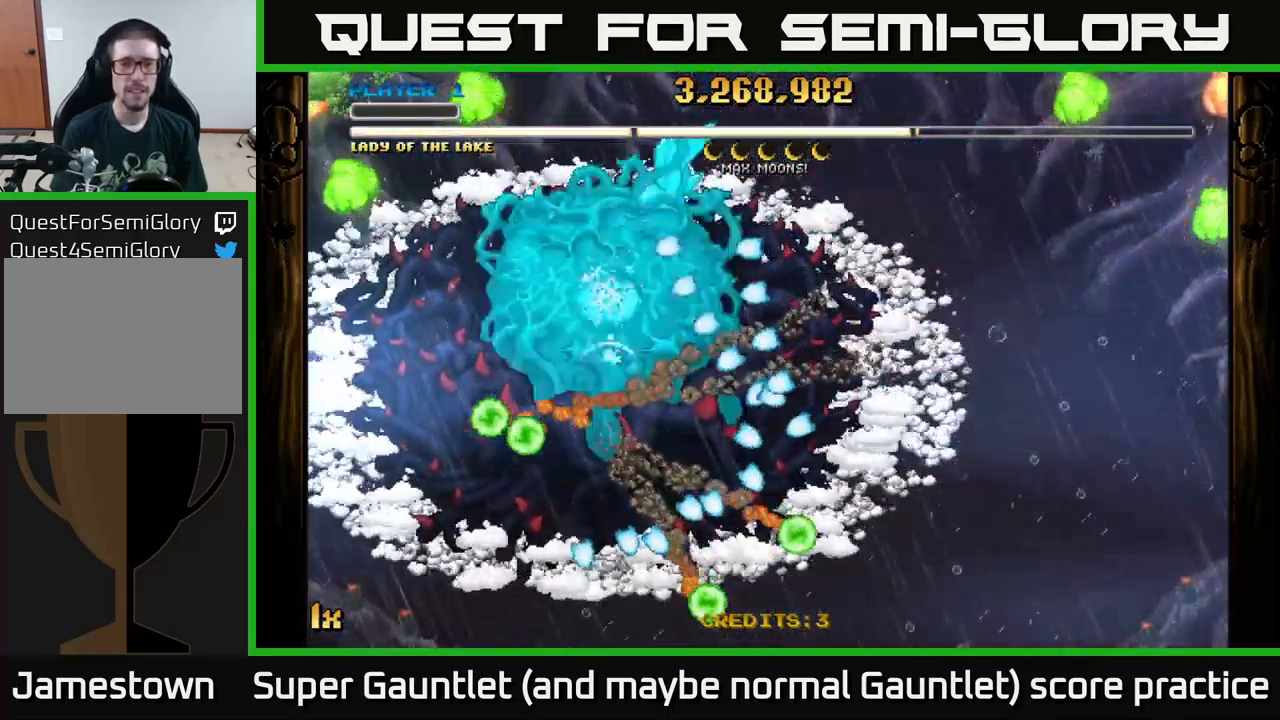
{"buttons": ["A"], "left_stick": "center", "right_stick": "center", "events": []}
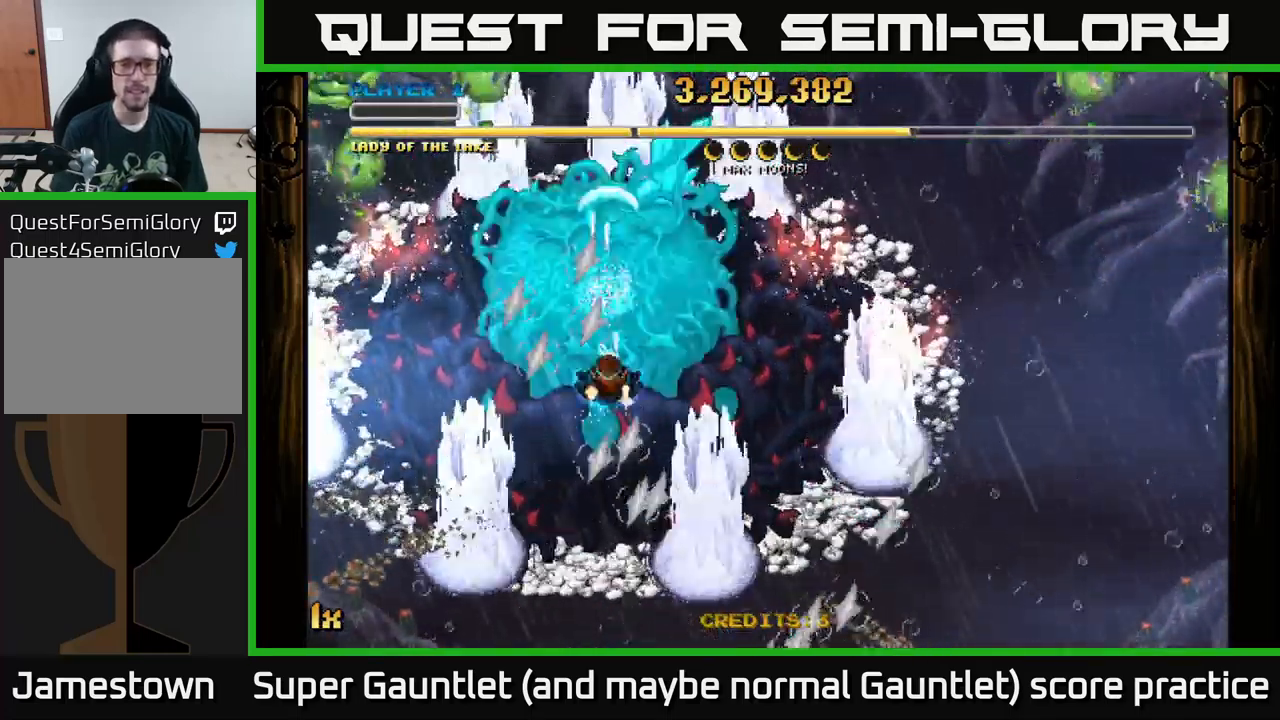
{"buttons": ["A"], "left_stick": "down", "right_stick": "center", "events": [[484, "left_stick", "down"]]}
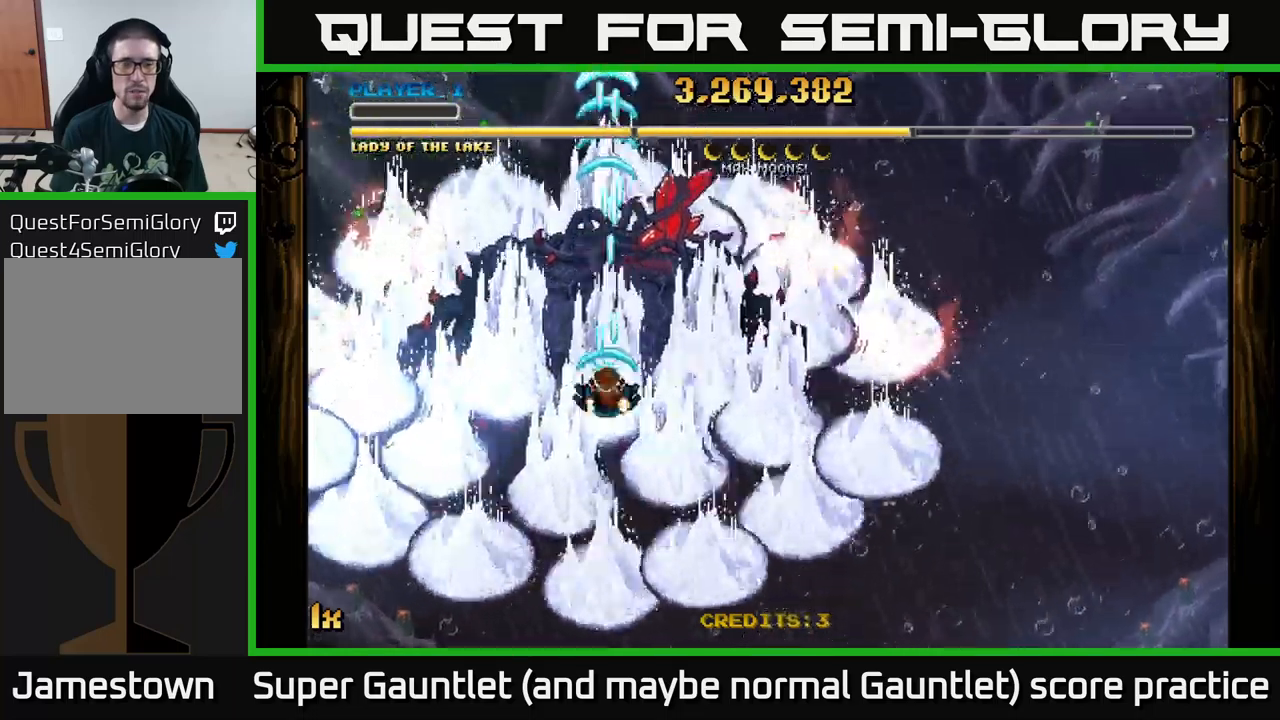
{"buttons": ["A"], "left_stick": "down-right", "right_stick": "center", "events": [[350, "left_stick", "down-right"]]}
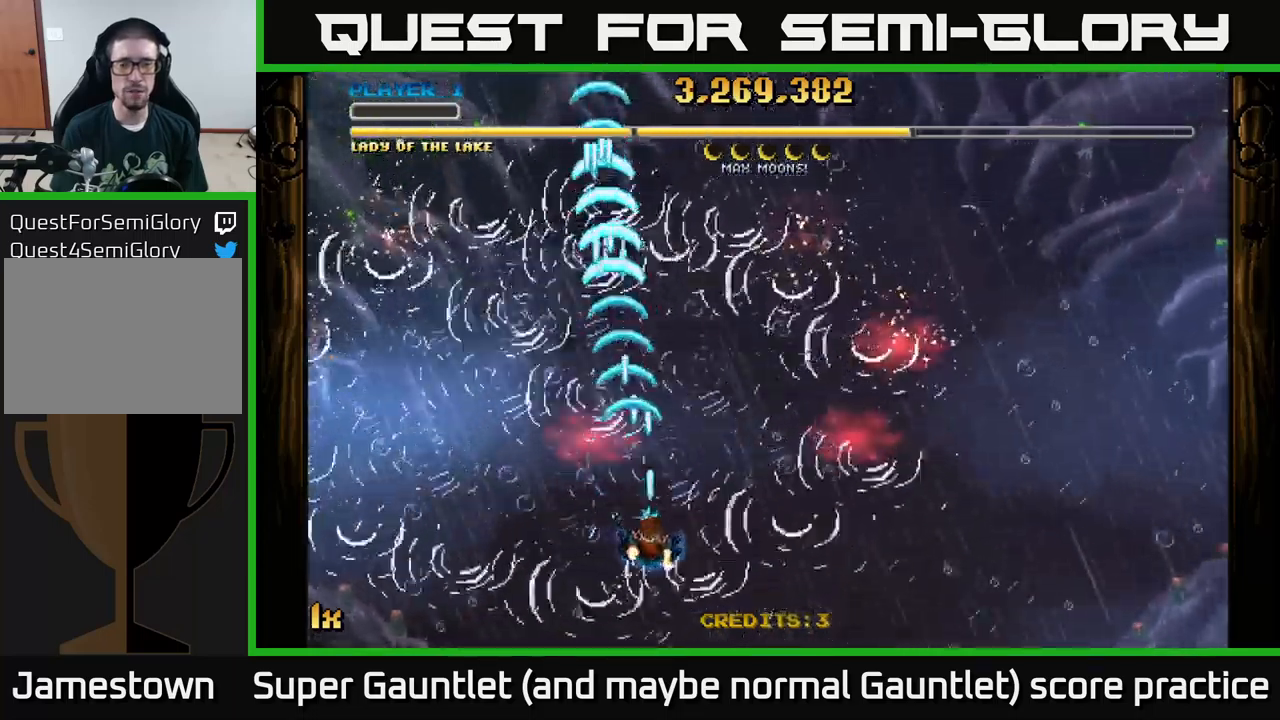
{"buttons": ["A"], "left_stick": "down-right", "right_stick": "center", "events": []}
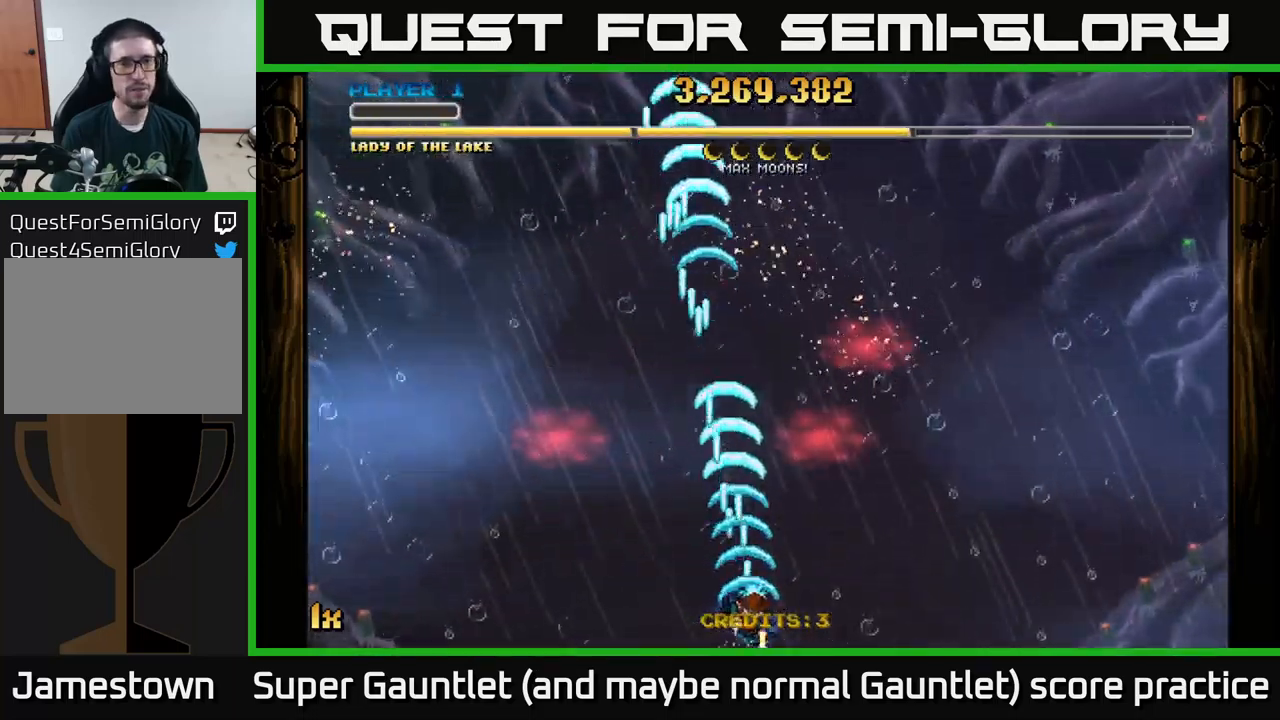
{"buttons": ["A"], "left_stick": "up", "right_stick": "center", "events": [[116, "left_stick", "center"], [200, "left_stick", "up"], [250, "X", "down"], [366, "X", "up"]]}
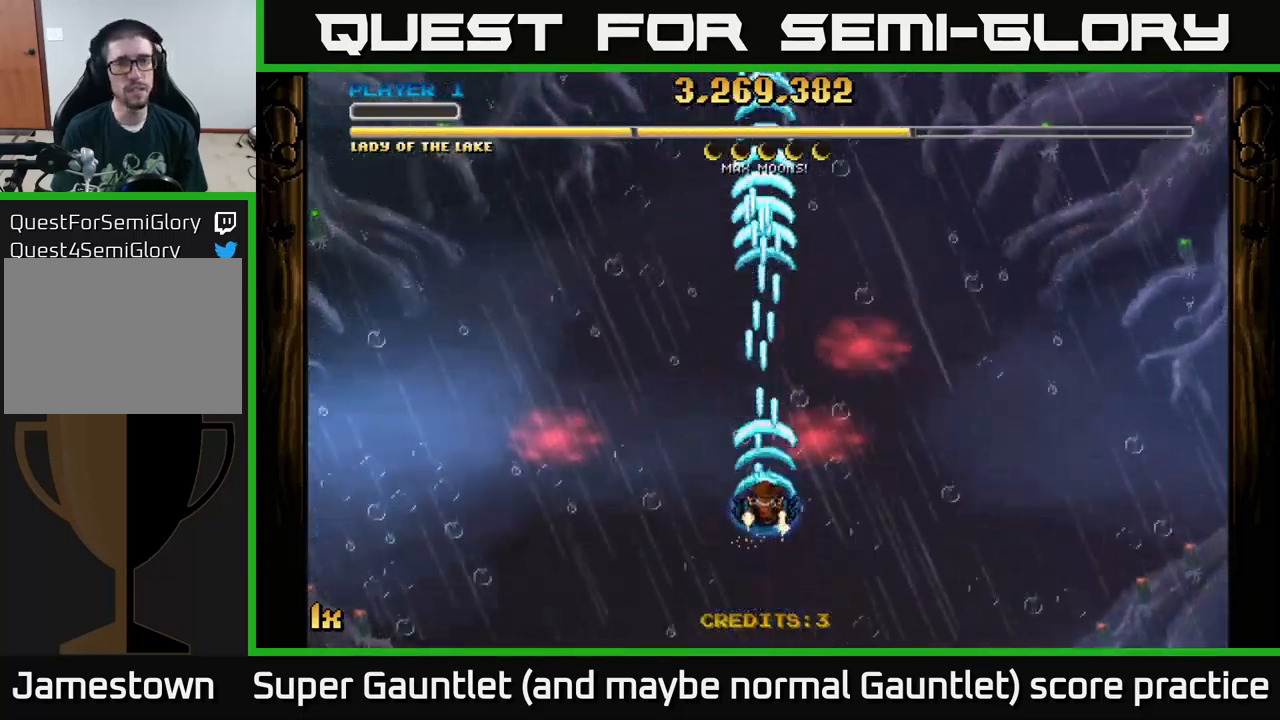
{"buttons": ["A"], "left_stick": "down-right", "right_stick": "center", "events": [[83, "left_stick", "center"], [300, "left_stick", "down-right"]]}
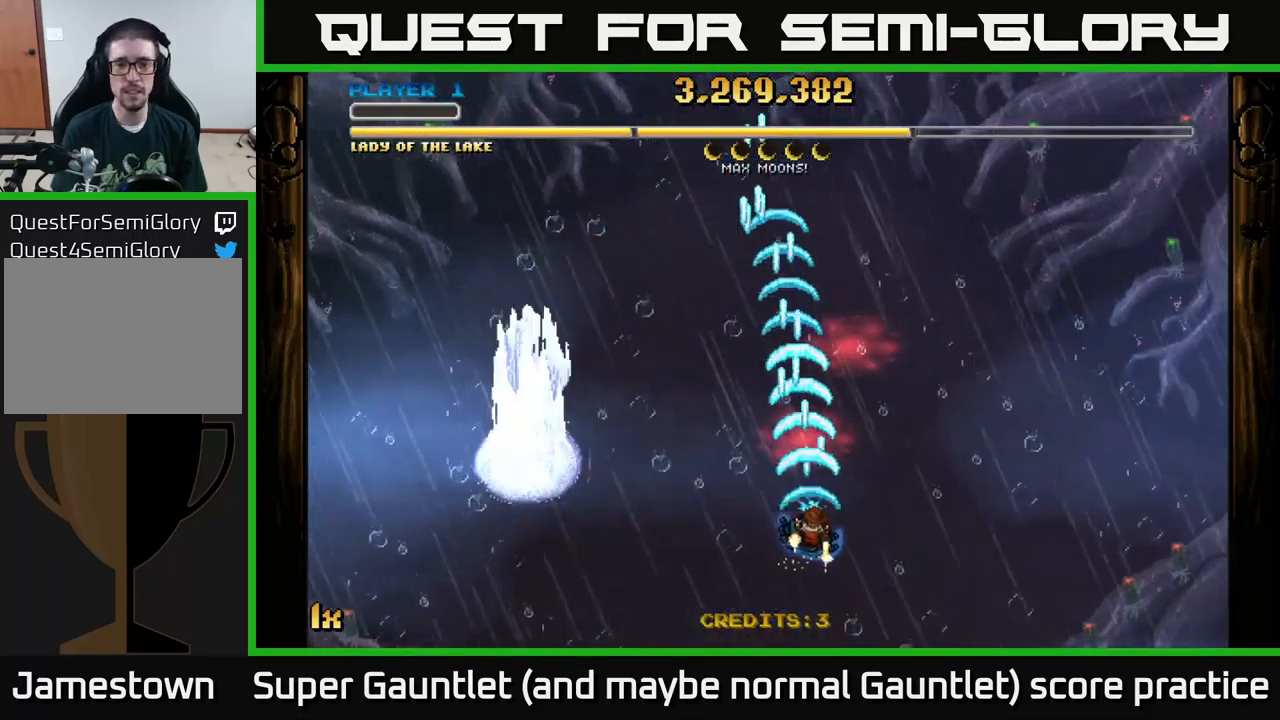
{"buttons": ["A"], "left_stick": "left", "right_stick": "center", "events": [[16, "left_stick", "down"], [383, "left_stick", "left"]]}
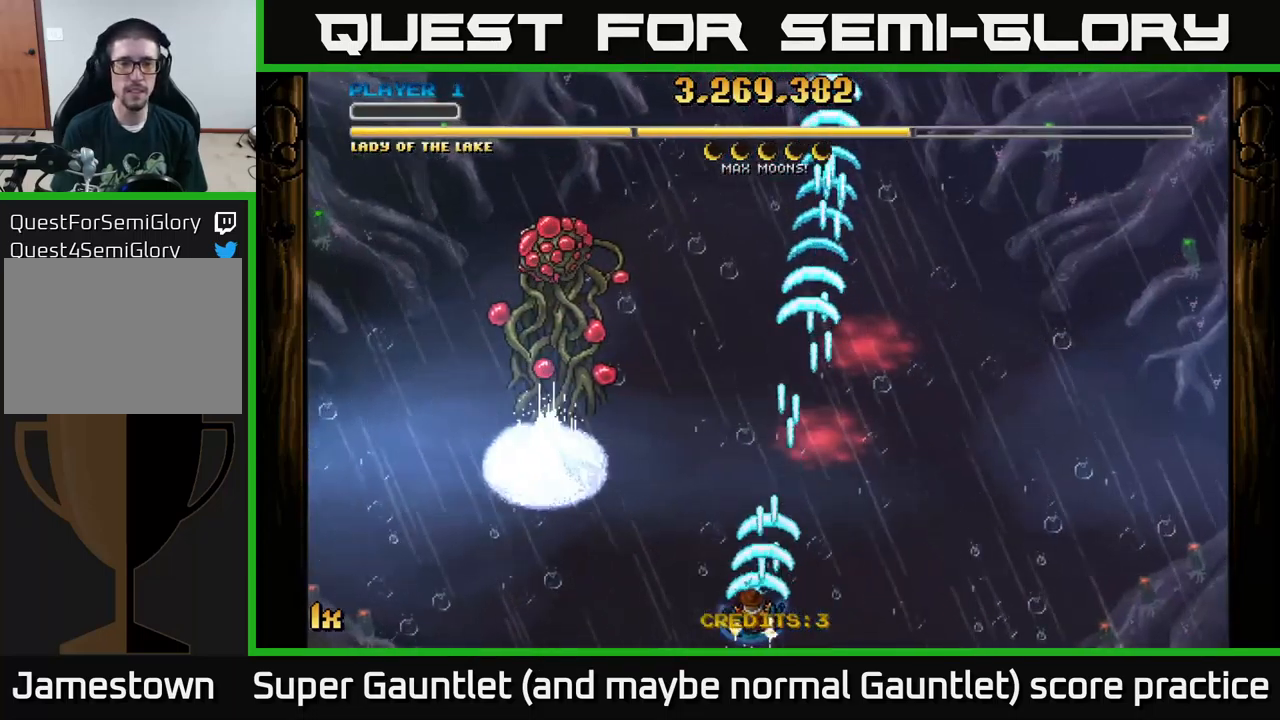
{"buttons": ["A"], "left_stick": "left", "right_stick": "center", "events": []}
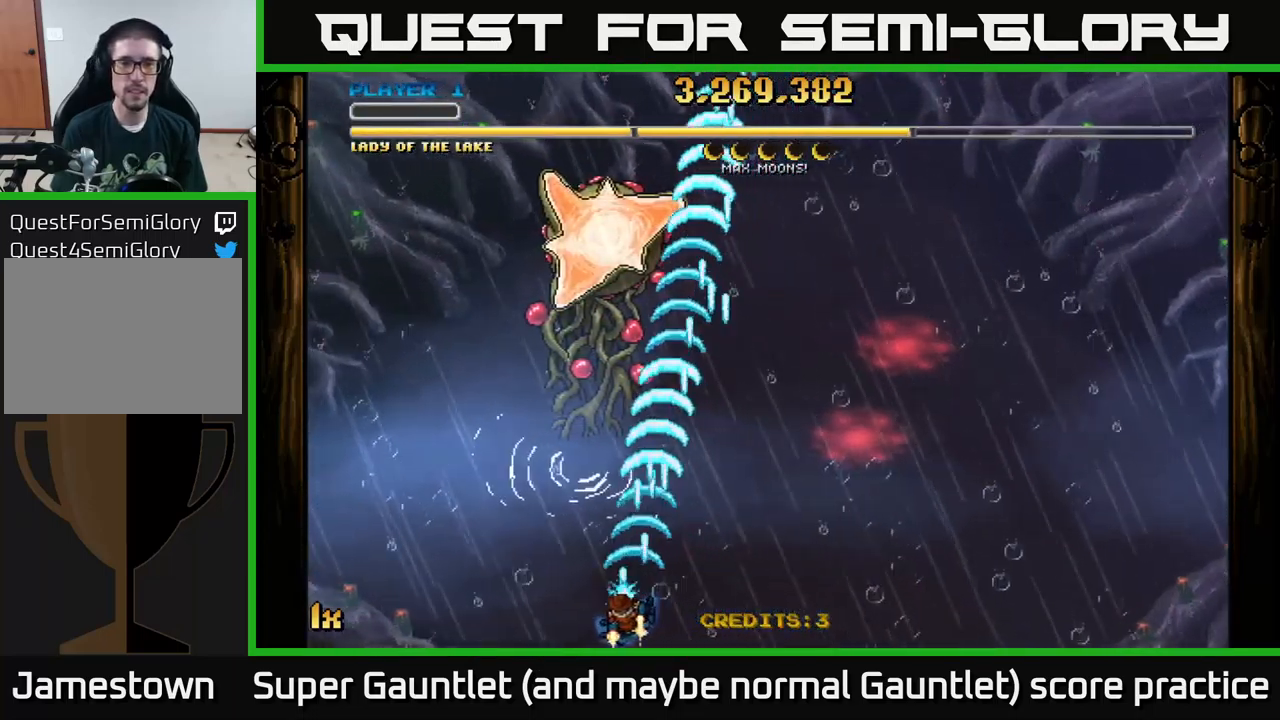
{"buttons": ["A"], "left_stick": "center", "right_stick": "center", "events": [[133, "left_stick", "up"], [416, "left_stick", "center"]]}
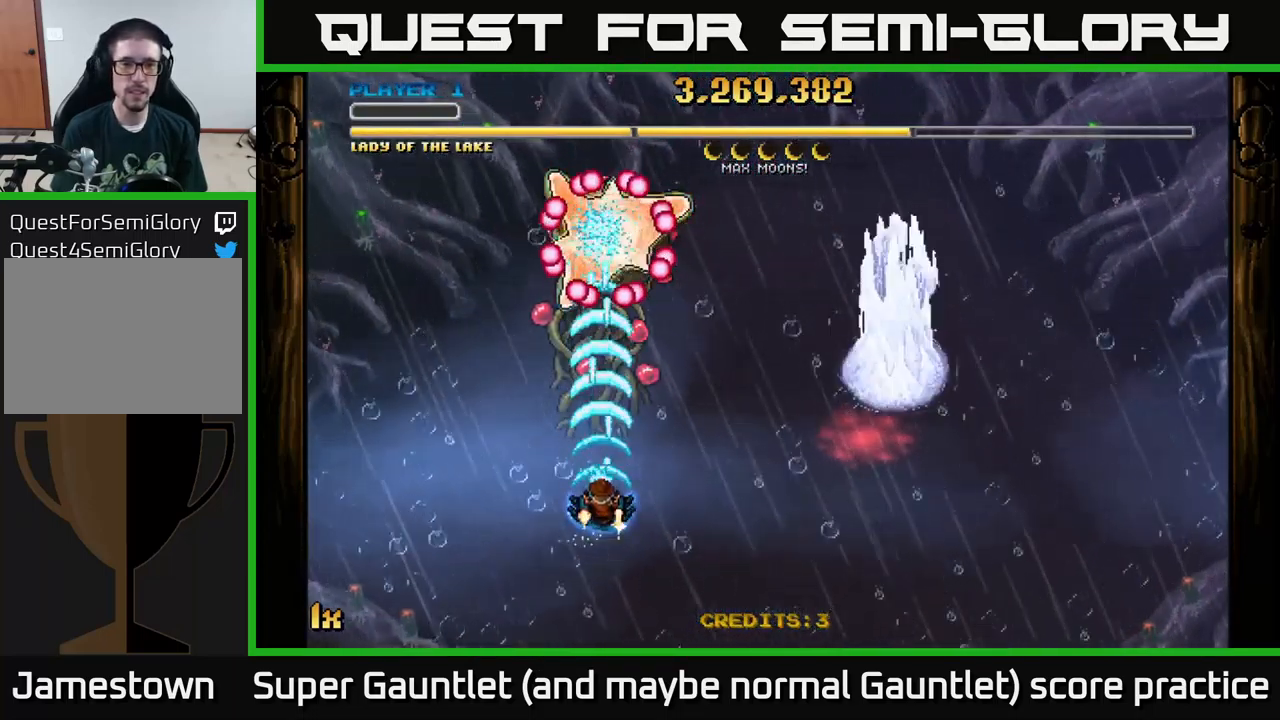
{"buttons": ["A", "X"], "left_stick": "up-right", "right_stick": "center", "events": [[166, "left_stick", "down"], [416, "left_stick", "up-right"], [433, "X", "down"]]}
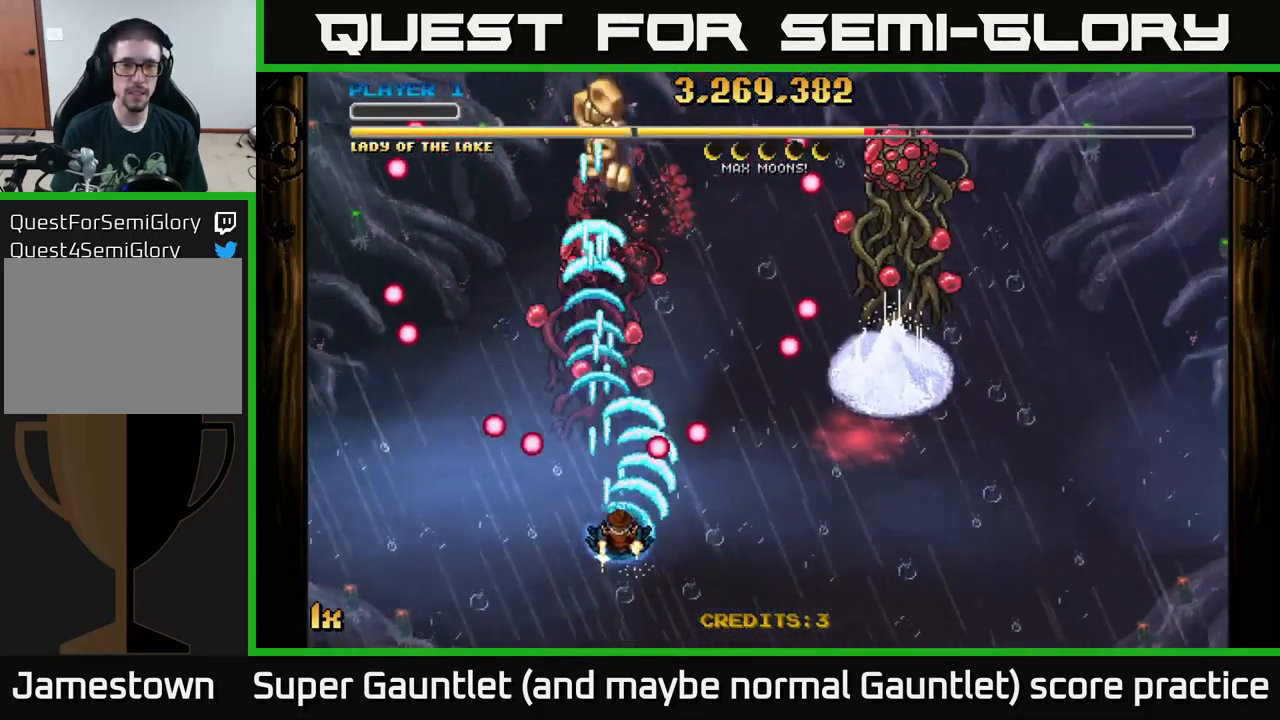
{"buttons": ["A"], "left_stick": "center", "right_stick": "center", "events": [[50, "X", "up"], [200, "left_stick", "center"]]}
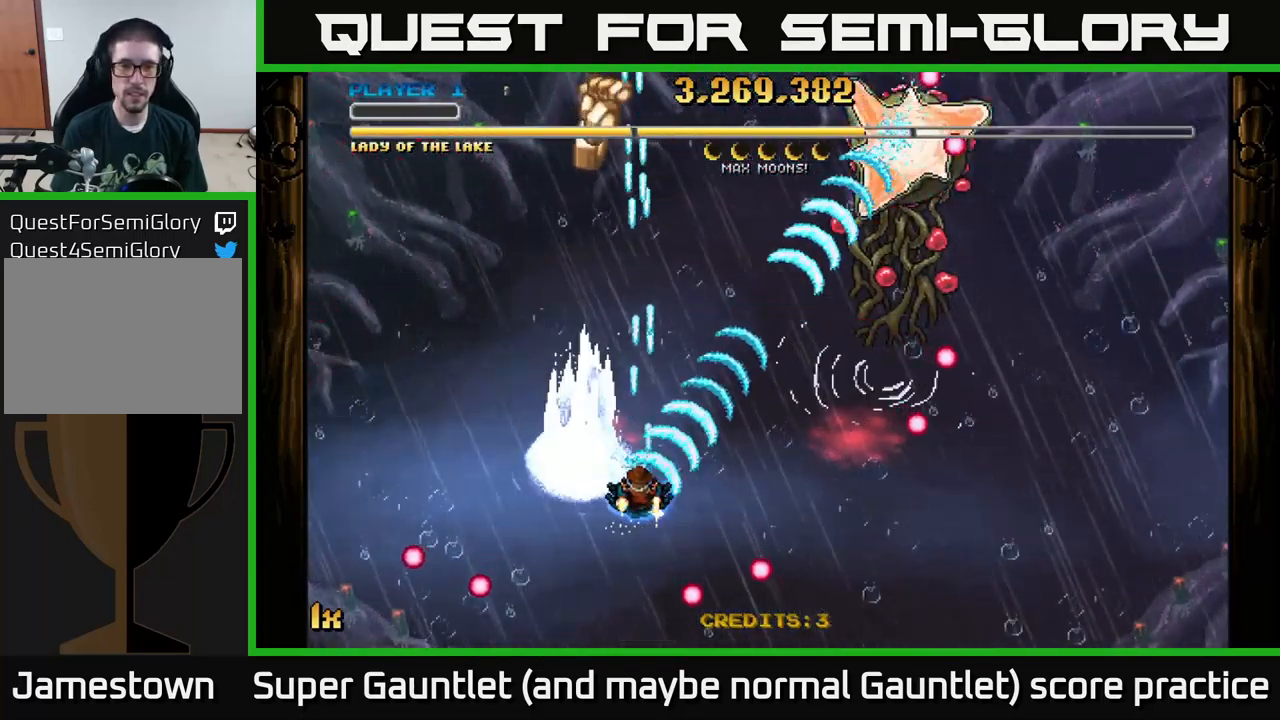
{"buttons": ["A"], "left_stick": "center", "right_stick": "center", "events": []}